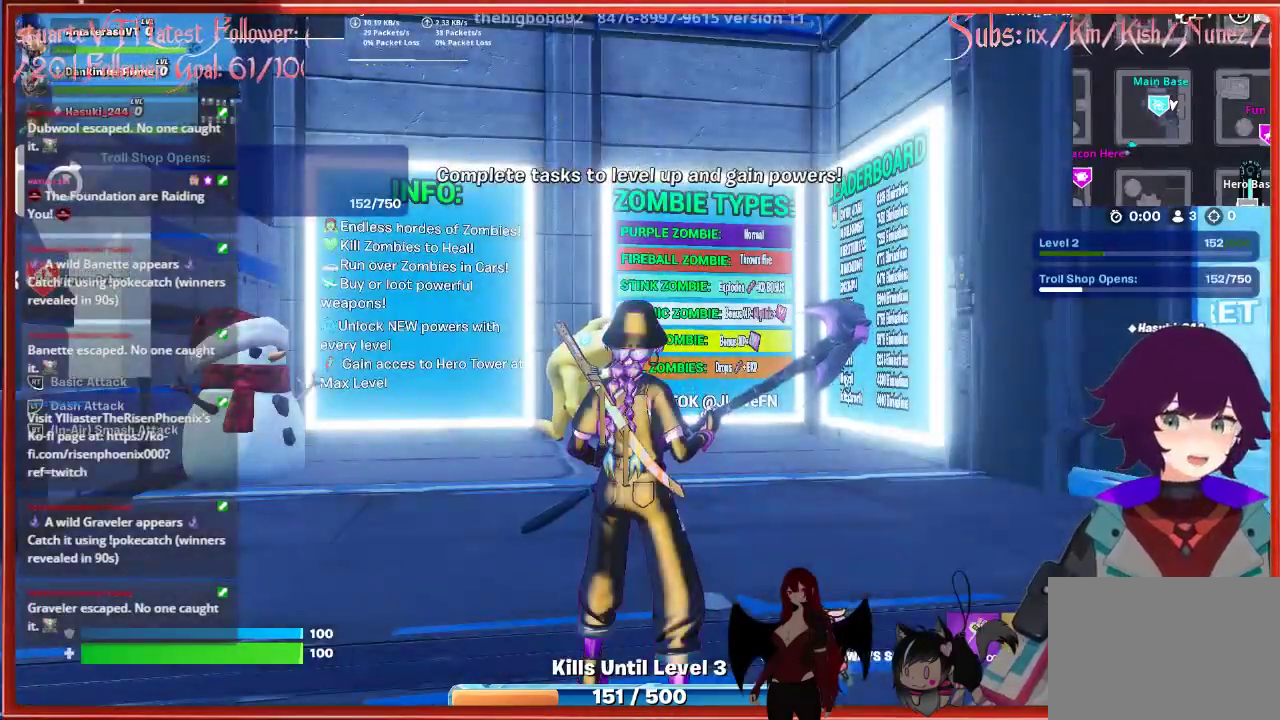
Gameplay with a controller (Xbox layout); each line is a JSON object with the inputs held at the frame after it. "events" lists button and stick changes between this image and that frame as [ms after this image, input, new state], when the widget could be followed in between.
{"buttons": [], "left_stick": "left", "right_stick": "center", "events": [[467, "left_stick", "left"]]}
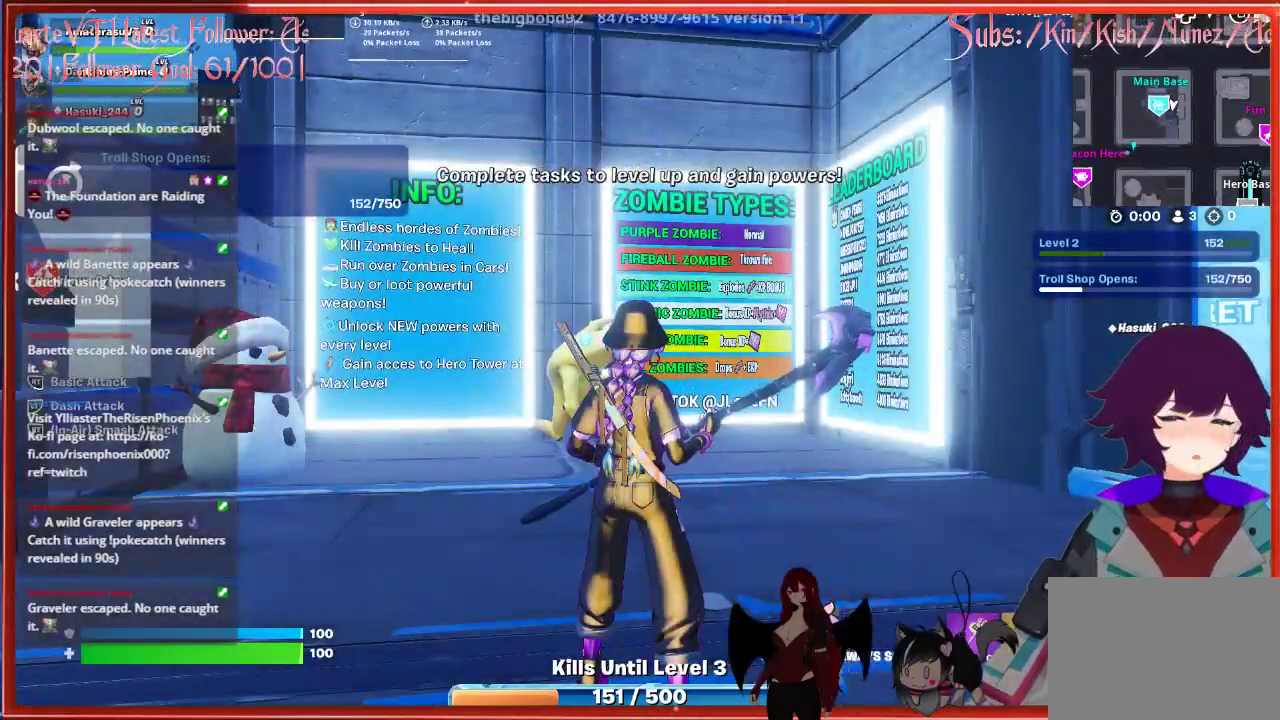
{"buttons": [], "left_stick": "left", "right_stick": "center", "events": []}
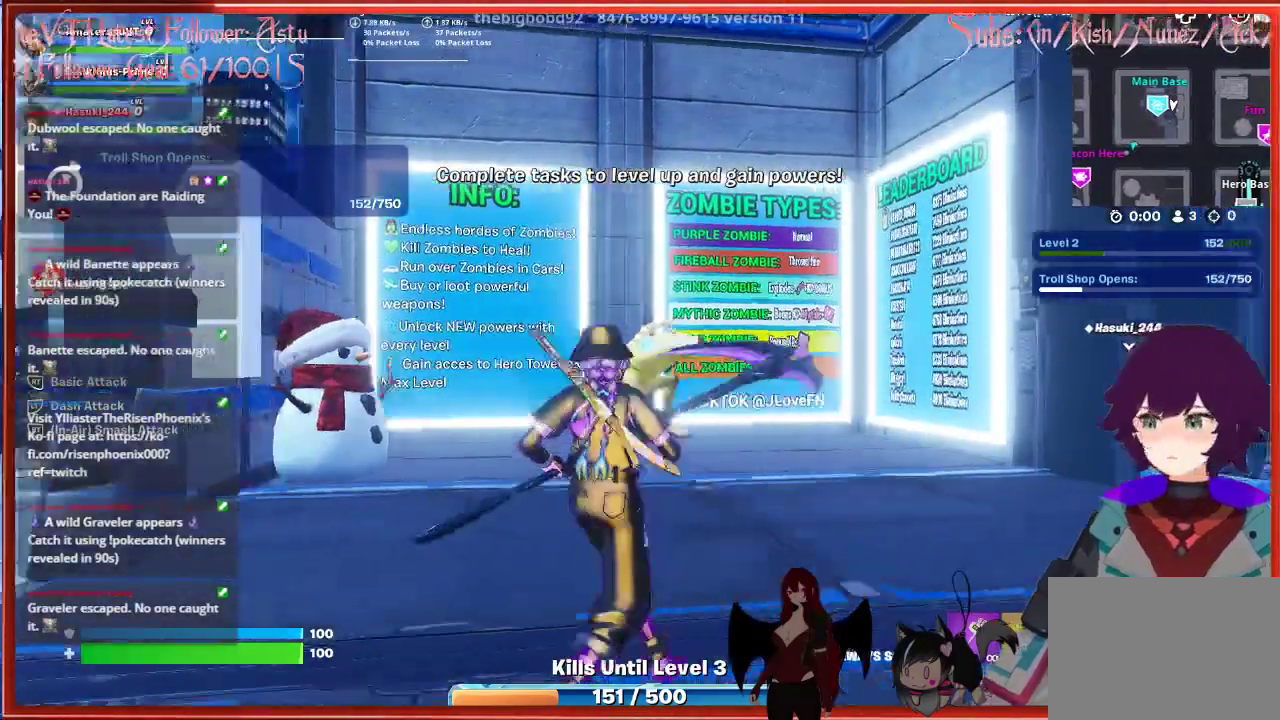
{"buttons": [], "left_stick": "up", "right_stick": "center", "events": [[67, "right_stick", "up-left"], [133, "right_stick", "left"], [250, "right_stick", "center"], [333, "left_stick", "up-left"], [467, "left_stick", "up"]]}
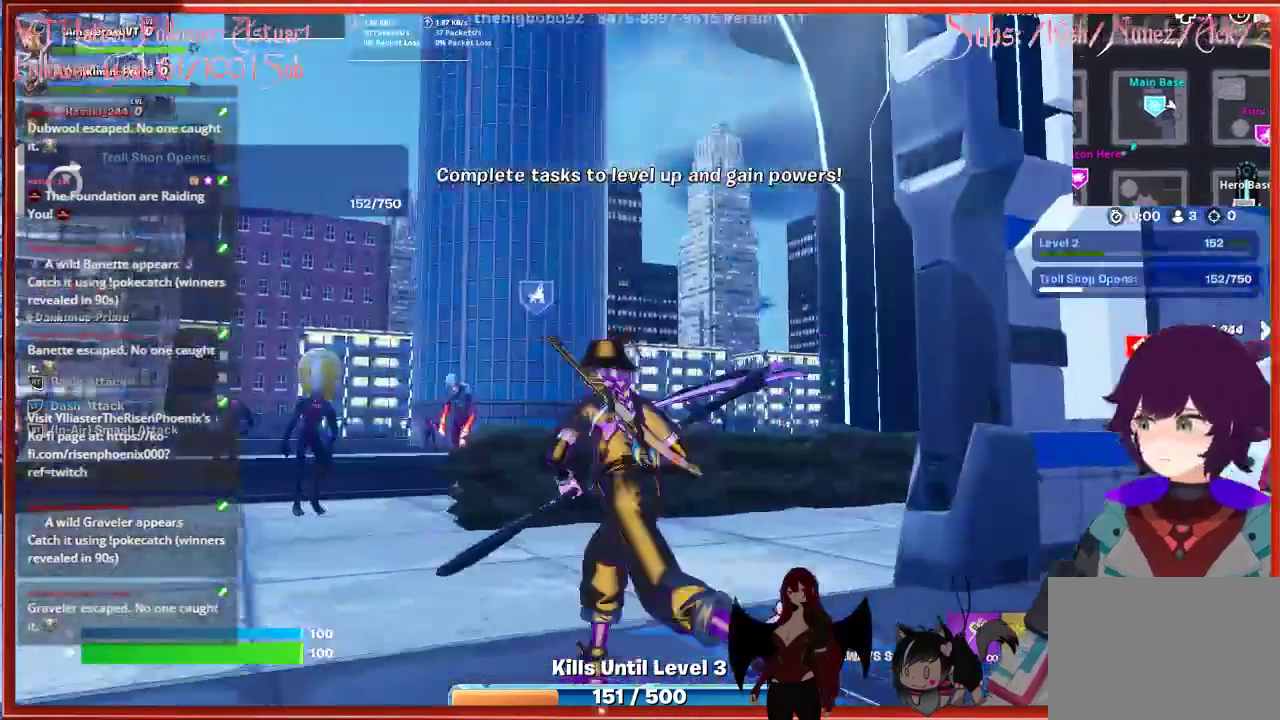
{"buttons": [], "left_stick": "up", "right_stick": "down-right", "events": [[67, "right_stick", "down-right"]]}
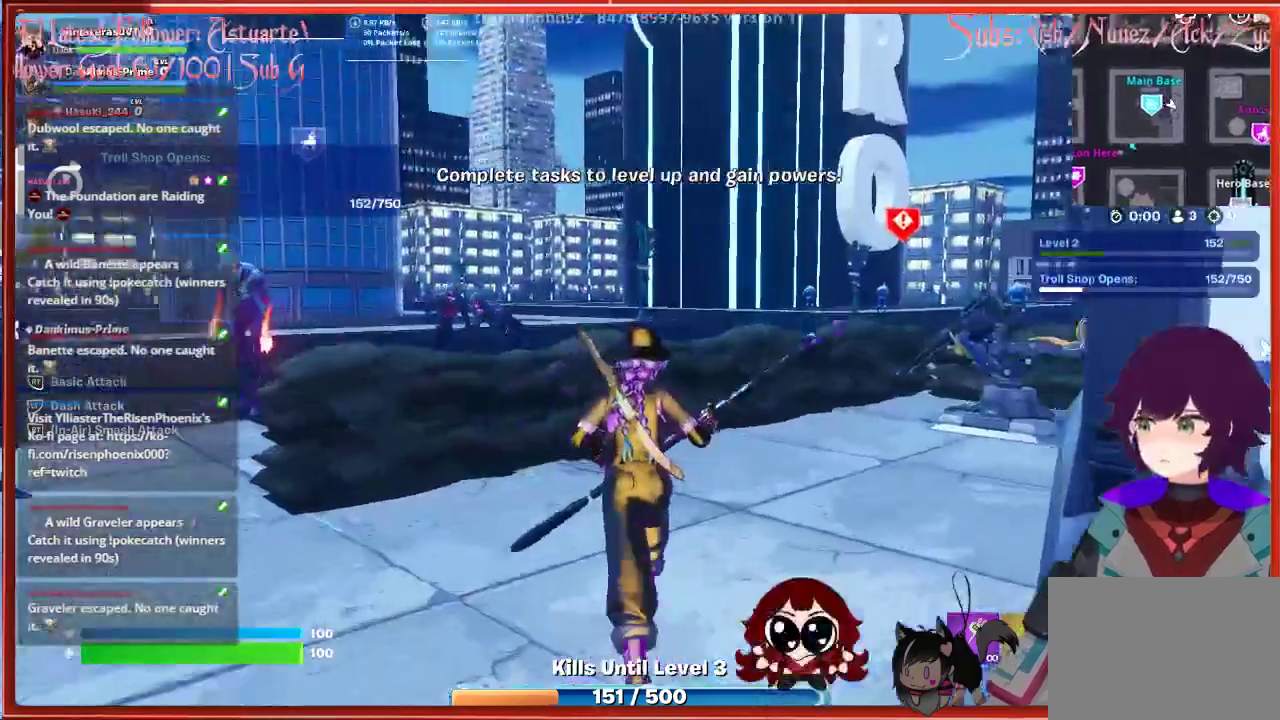
{"buttons": [], "left_stick": "up", "right_stick": "center", "events": [[33, "L3", "down"], [283, "L3", "up"], [333, "right_stick", "center"]]}
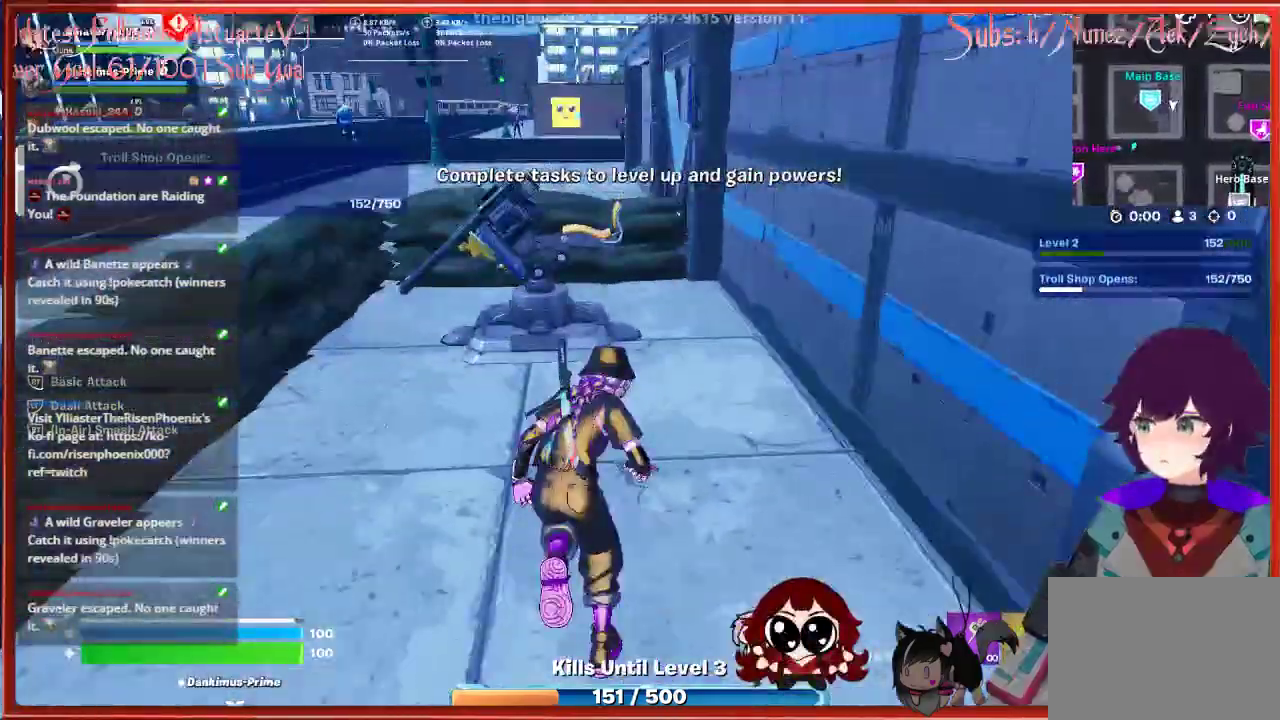
{"buttons": [], "left_stick": "up", "right_stick": "center", "events": [[17, "right_stick", "up-left"], [150, "right_stick", "center"], [250, "A", "down"], [400, "A", "up"]]}
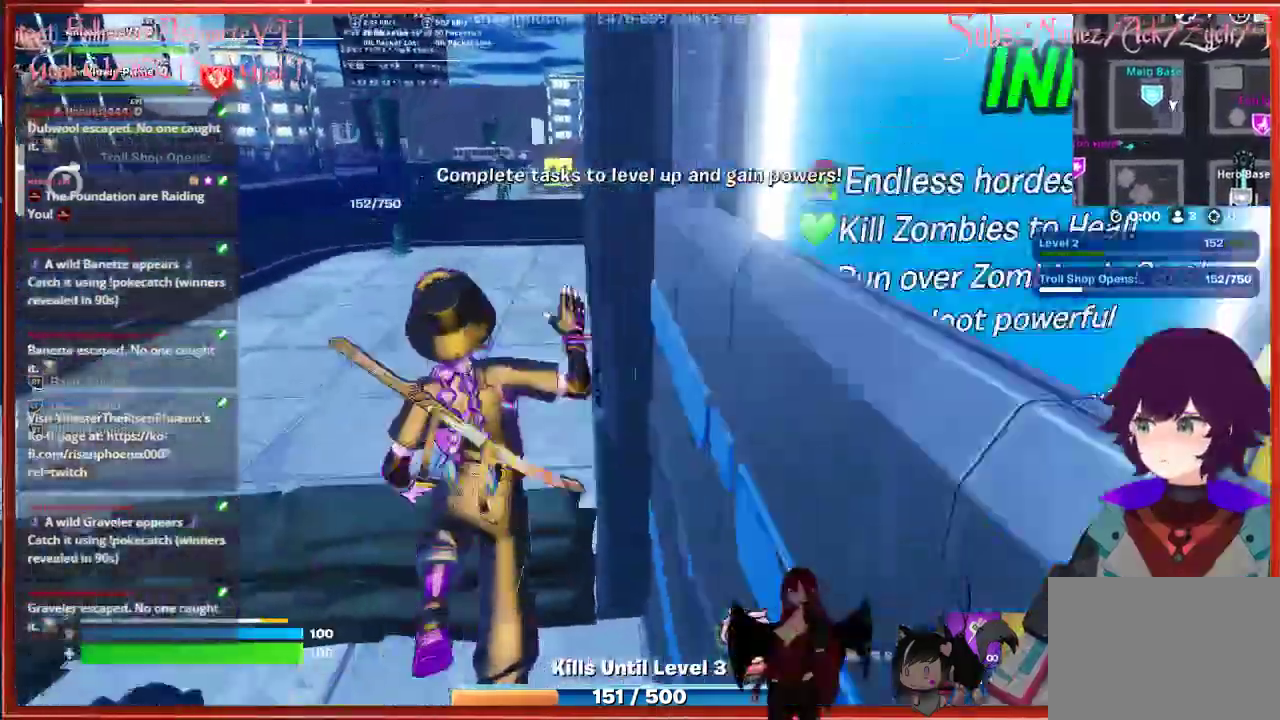
{"buttons": [], "left_stick": "up-left", "right_stick": "up-left", "events": [[217, "left_stick", "up-left"], [400, "right_stick", "up-left"]]}
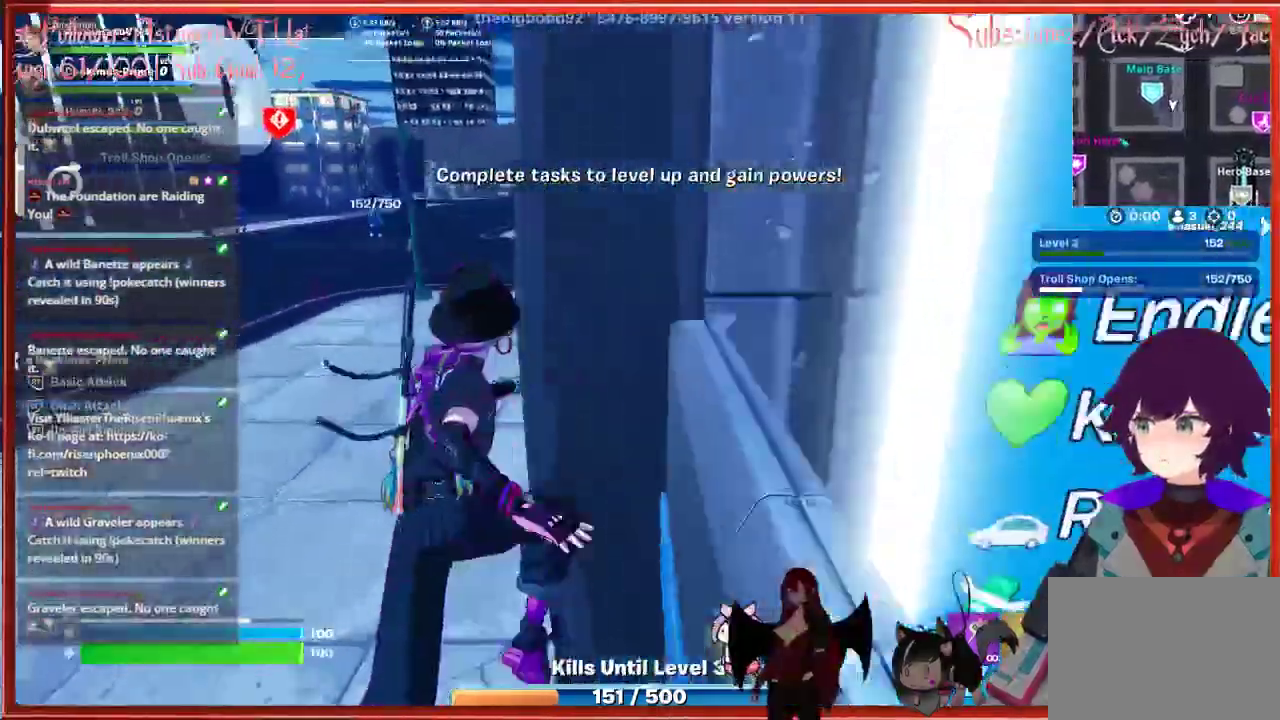
{"buttons": [], "left_stick": "up", "right_stick": "center", "events": [[150, "right_stick", "center"], [267, "left_stick", "up"]]}
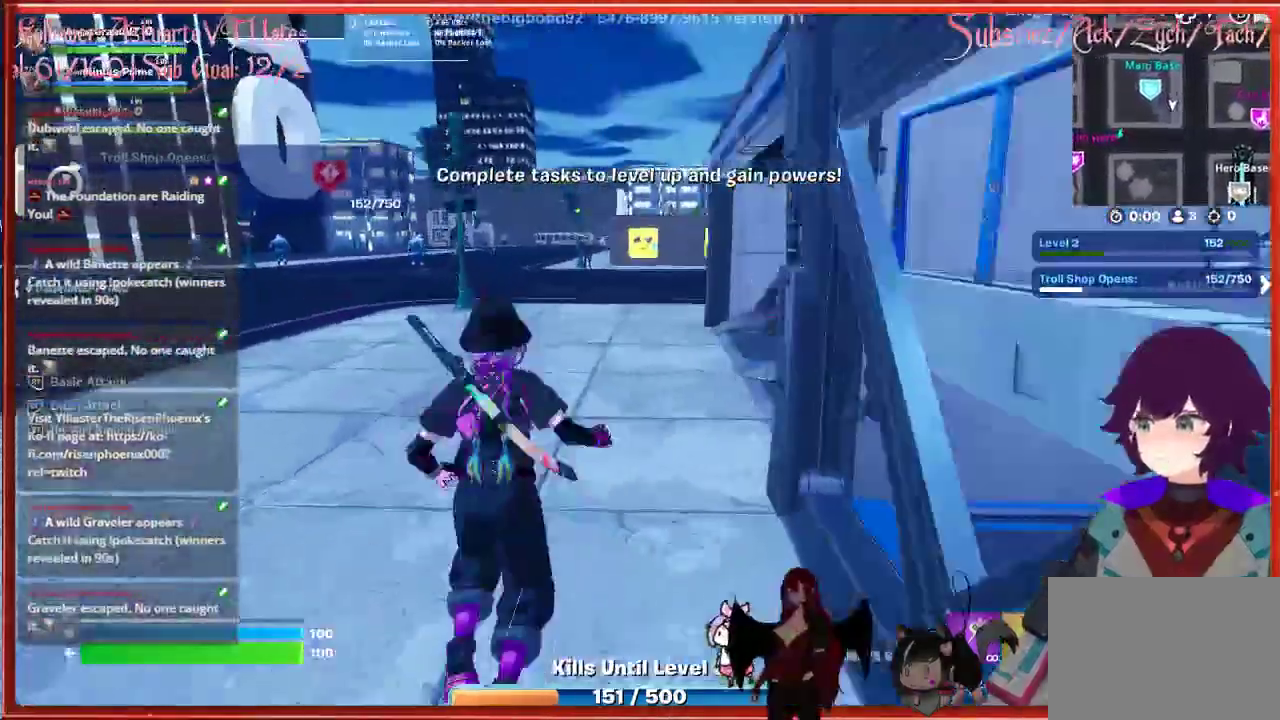
{"buttons": [], "left_stick": "up", "right_stick": "center", "events": []}
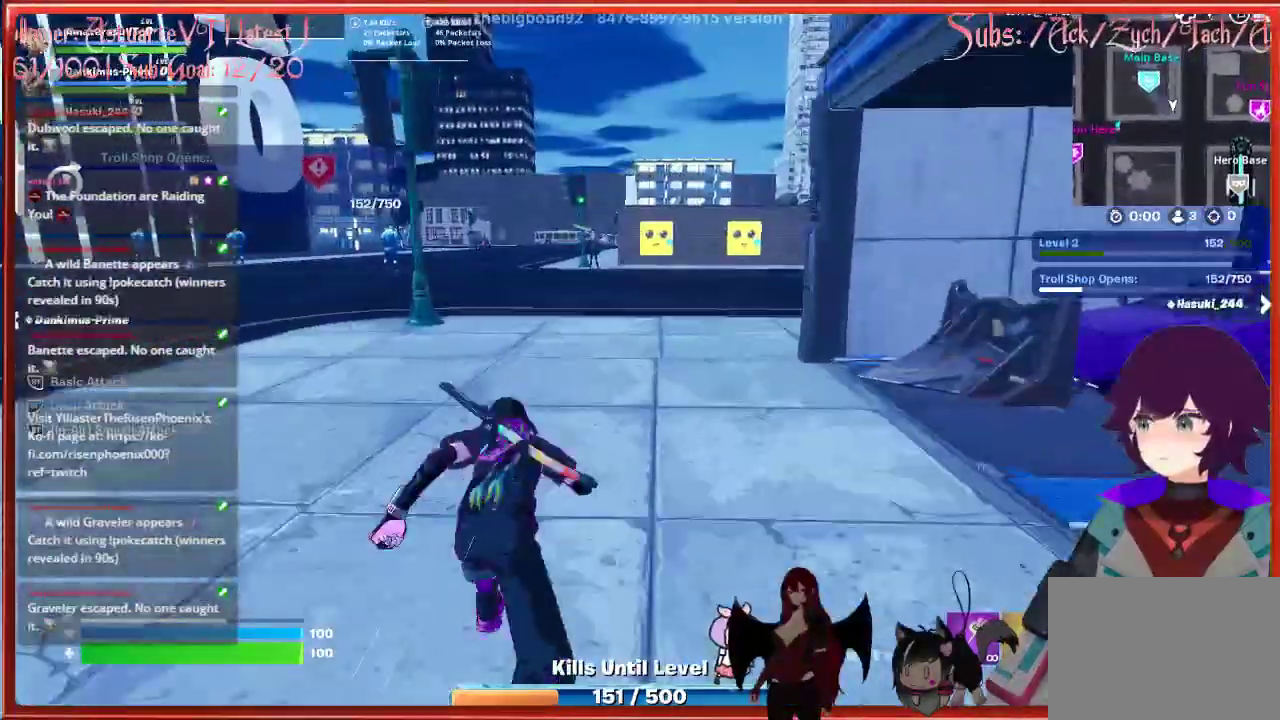
{"buttons": [], "left_stick": "up", "right_stick": "center", "events": []}
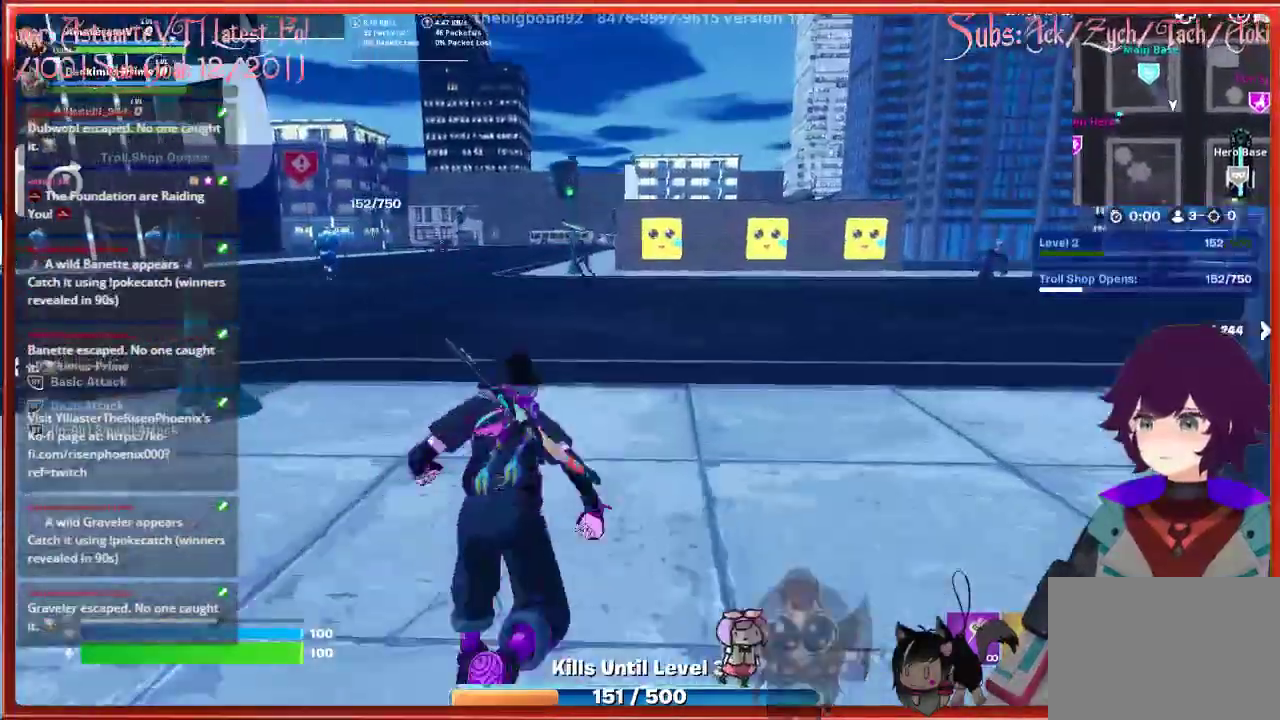
{"buttons": [], "left_stick": "up", "right_stick": "center", "events": [[133, "R1", "down"], [250, "R1", "up"]]}
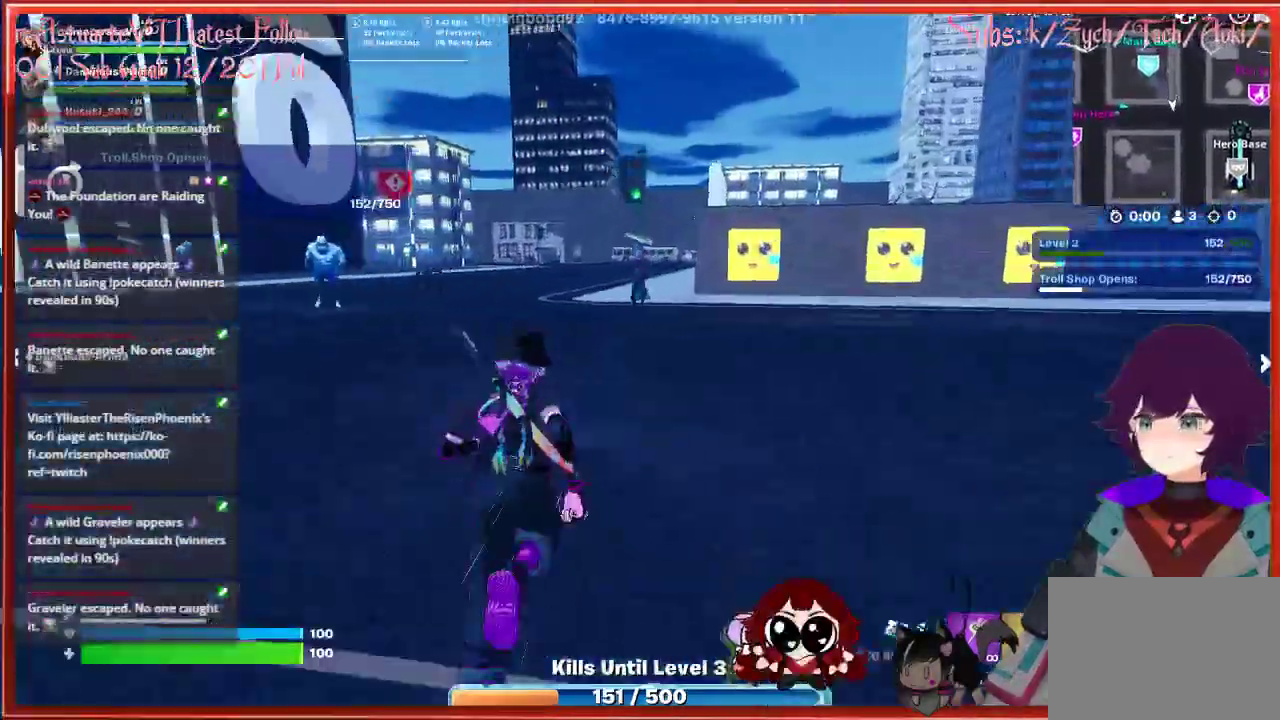
{"buttons": [], "left_stick": "up", "right_stick": "center", "events": []}
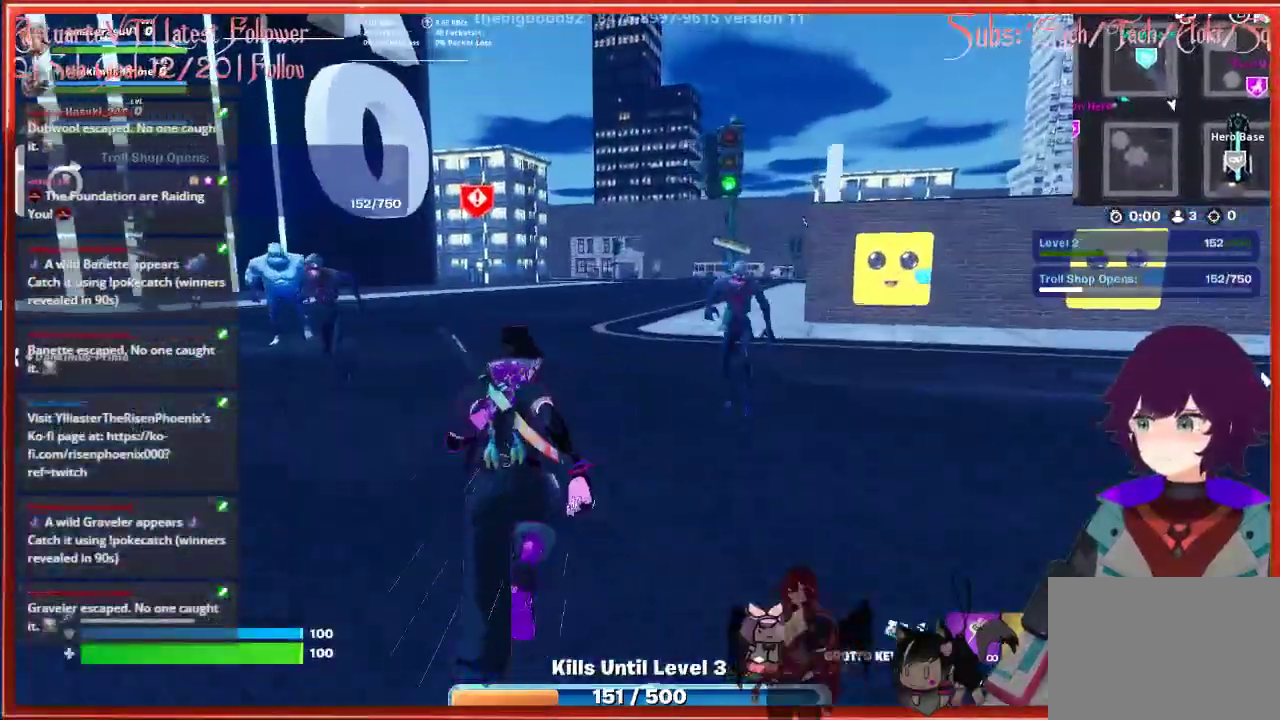
{"buttons": [], "left_stick": "center", "right_stick": "center", "events": [[500, "left_stick", "center"]]}
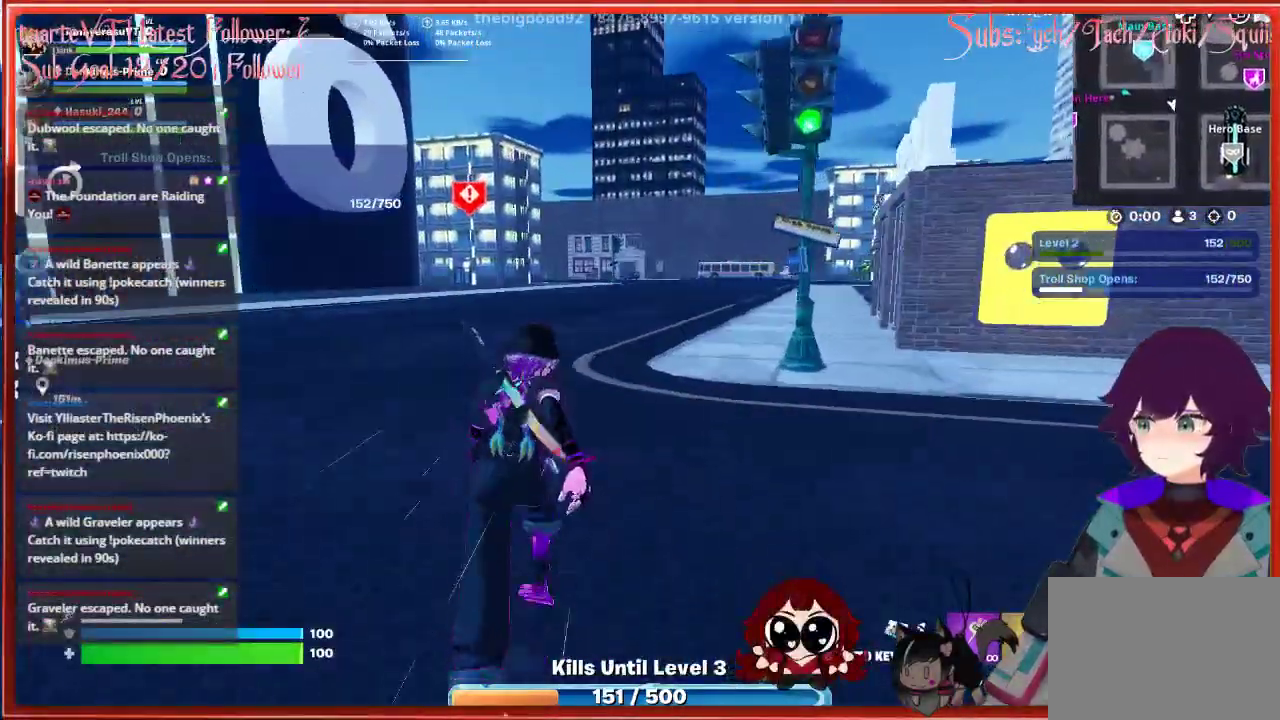
{"buttons": [], "left_stick": "up-right", "right_stick": "center", "events": [[83, "right_stick", "left"], [167, "left_stick", "up-left"], [317, "left_stick", "up"], [317, "right_stick", "center"], [450, "left_stick", "up-right"]]}
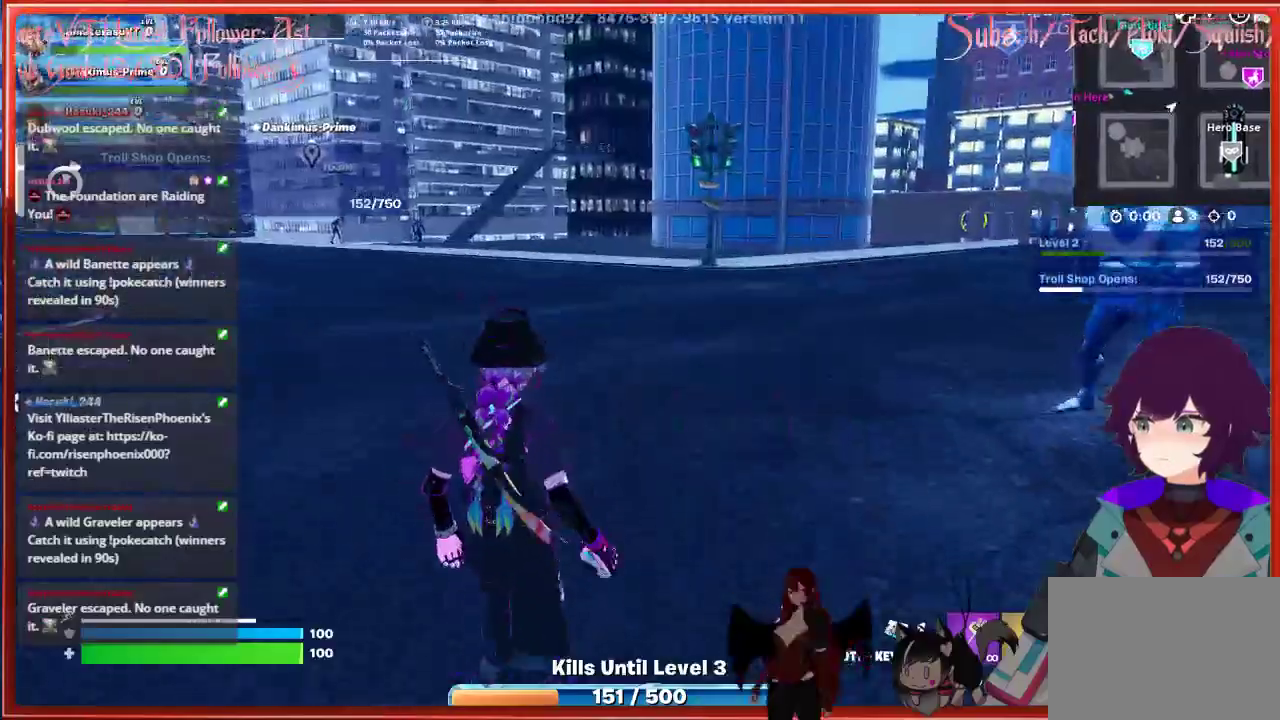
{"buttons": [], "left_stick": "up", "right_stick": "center", "events": [[117, "left_stick", "up"], [133, "right_stick", "left"], [183, "L3", "down"], [300, "right_stick", "center"], [367, "L3", "up"]]}
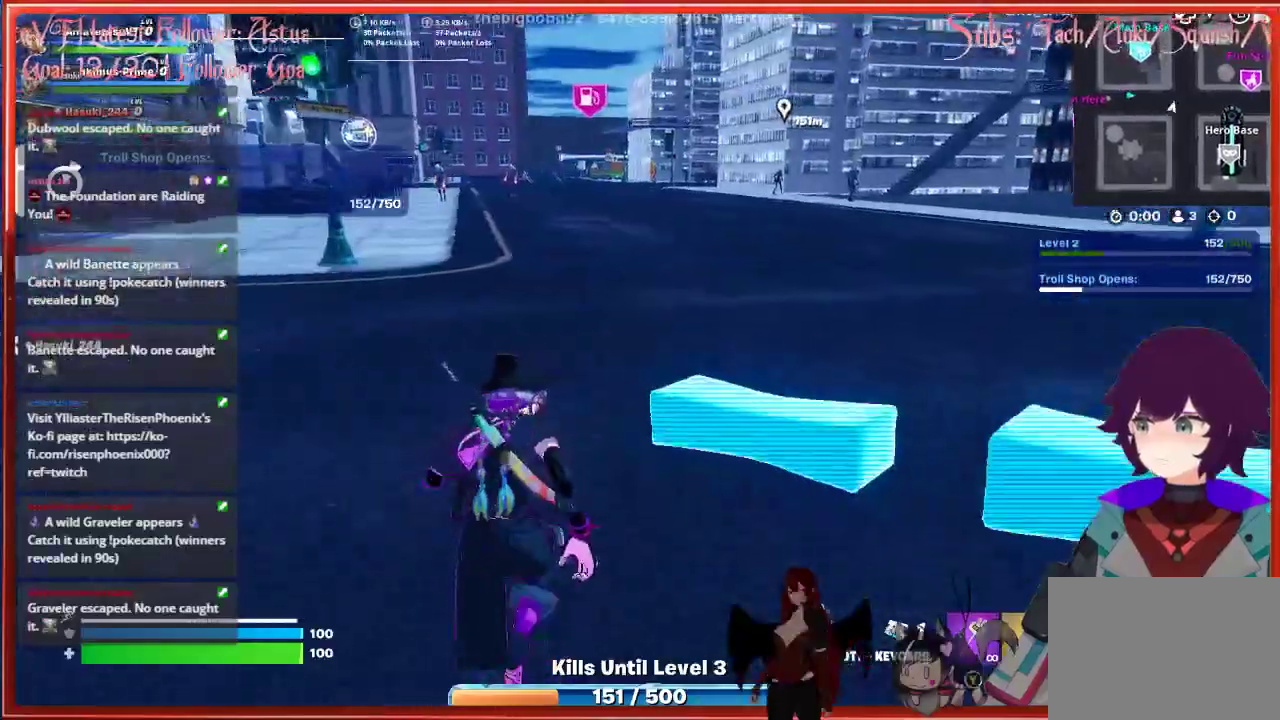
{"buttons": [], "left_stick": "up", "right_stick": "center", "events": []}
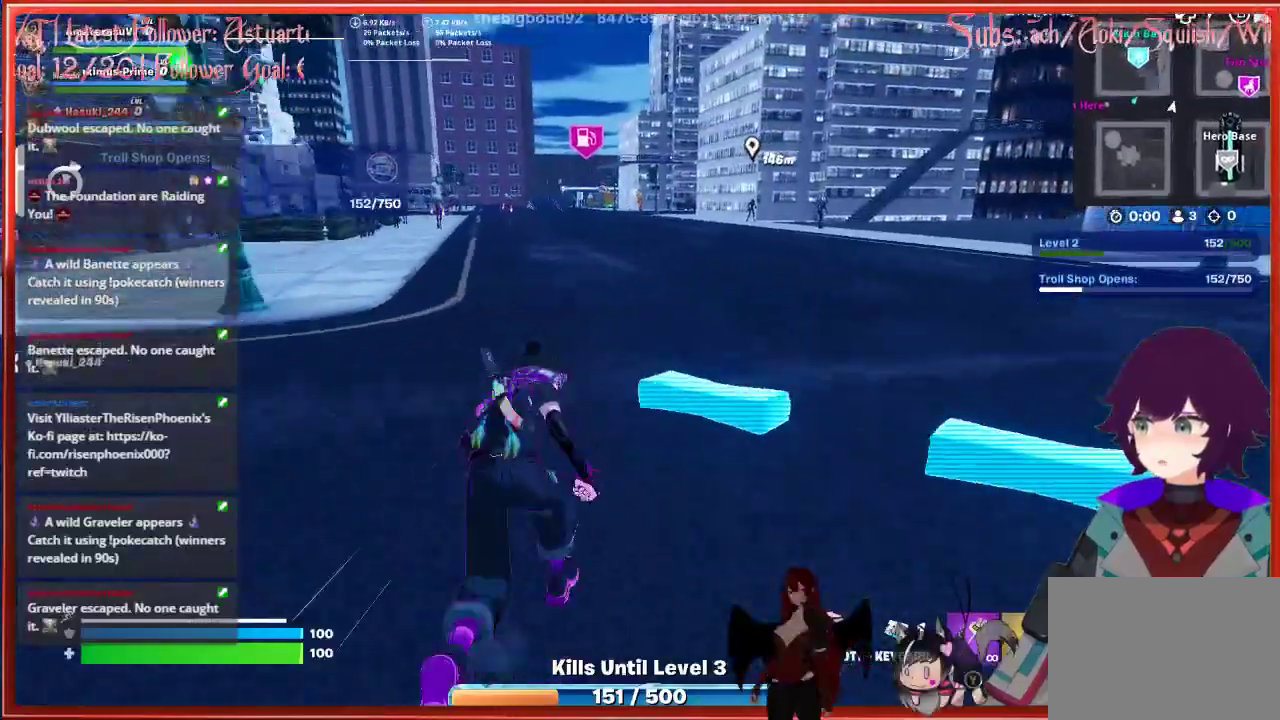
{"buttons": [], "left_stick": "up", "right_stick": "center", "events": []}
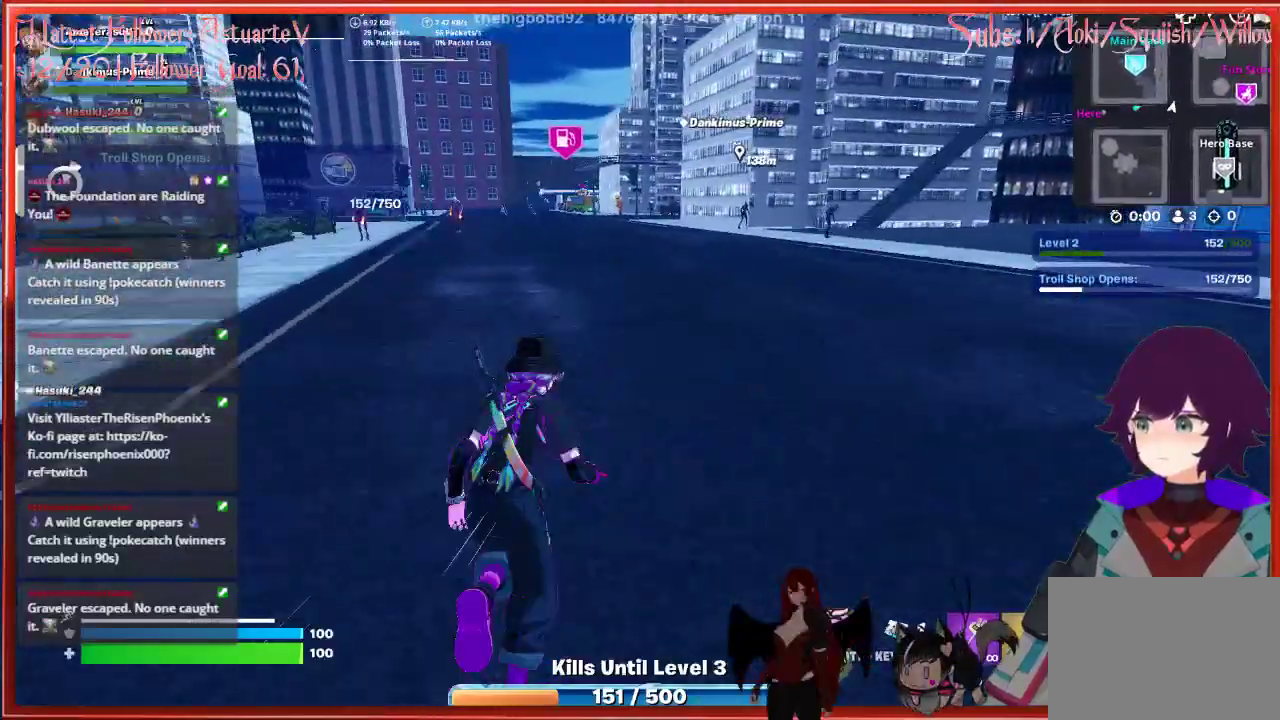
{"buttons": [], "left_stick": "up", "right_stick": "up", "events": [[400, "right_stick", "up"]]}
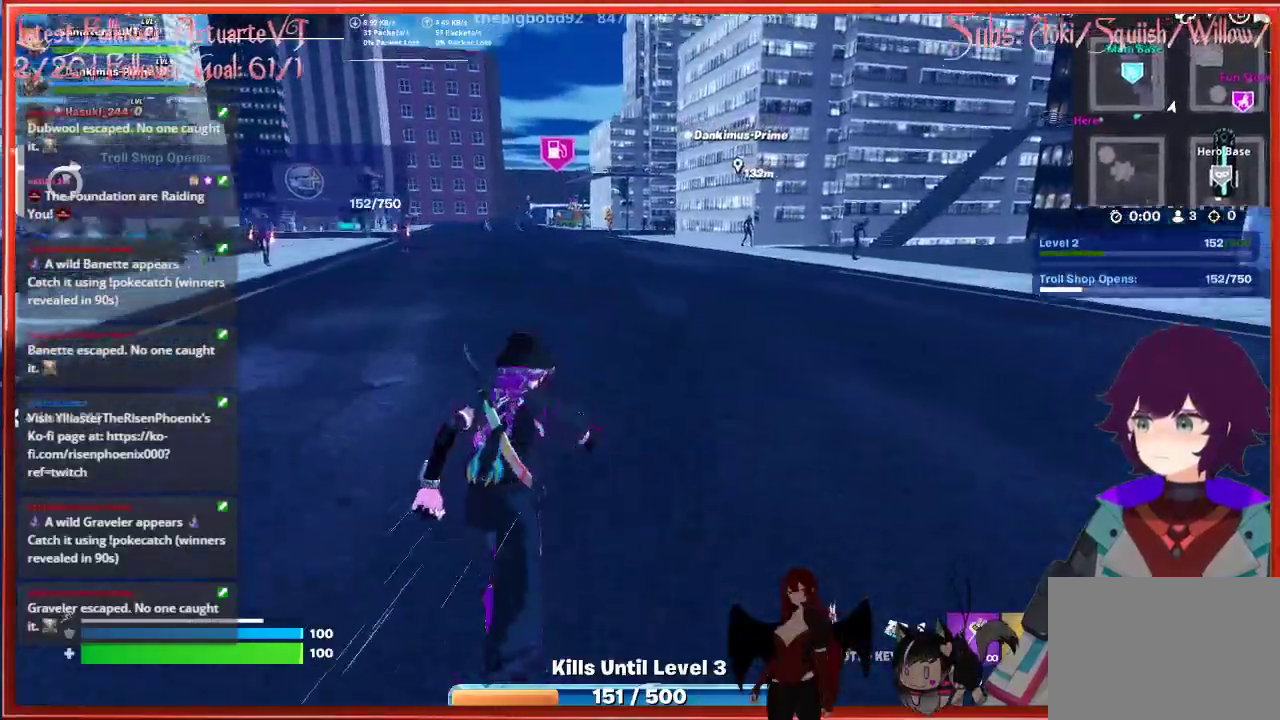
{"buttons": [], "left_stick": "up", "right_stick": "center", "events": [[350, "right_stick", "center"]]}
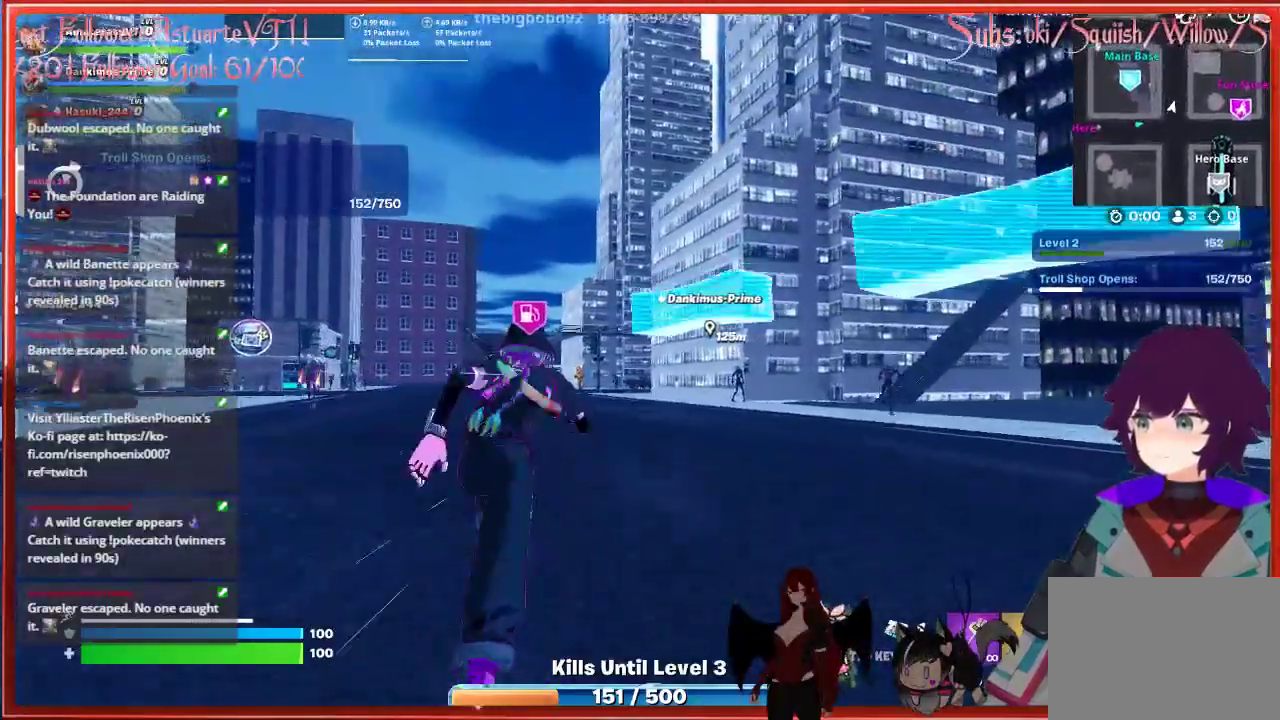
{"buttons": [], "left_stick": "up", "right_stick": "center", "events": [[267, "L1", "down"], [317, "L1", "up"]]}
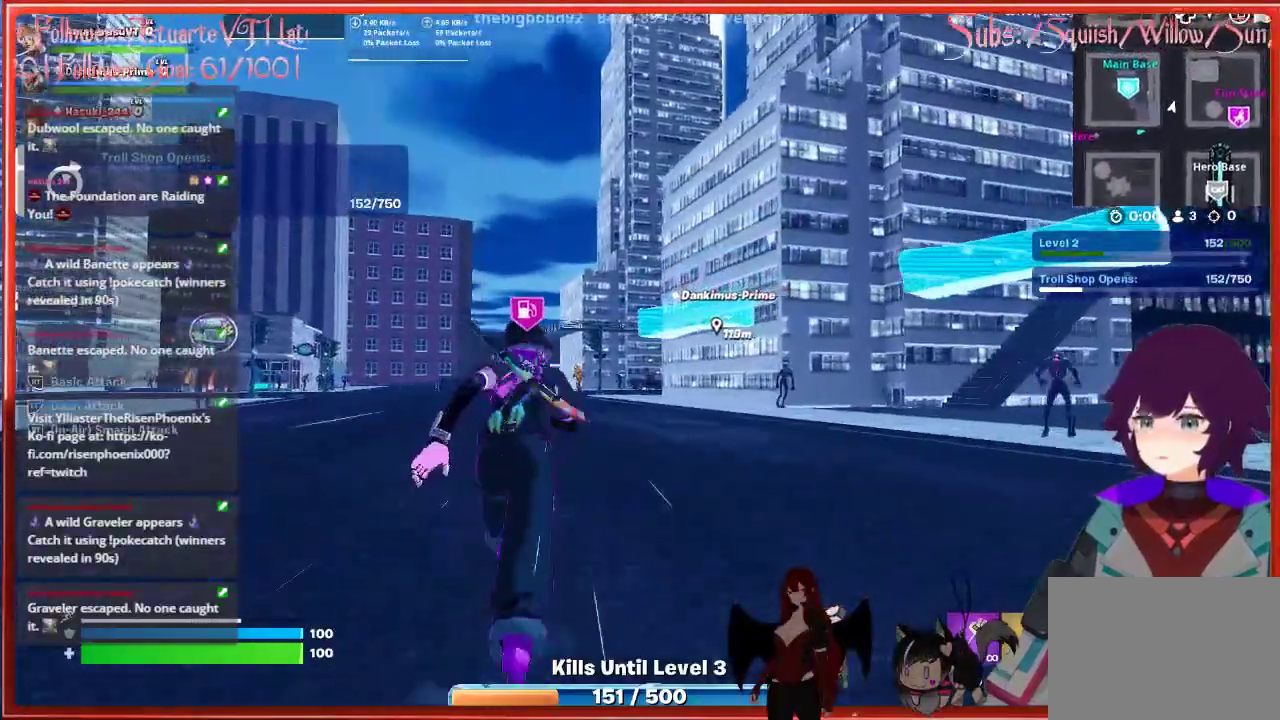
{"buttons": [], "left_stick": "up", "right_stick": "center", "events": []}
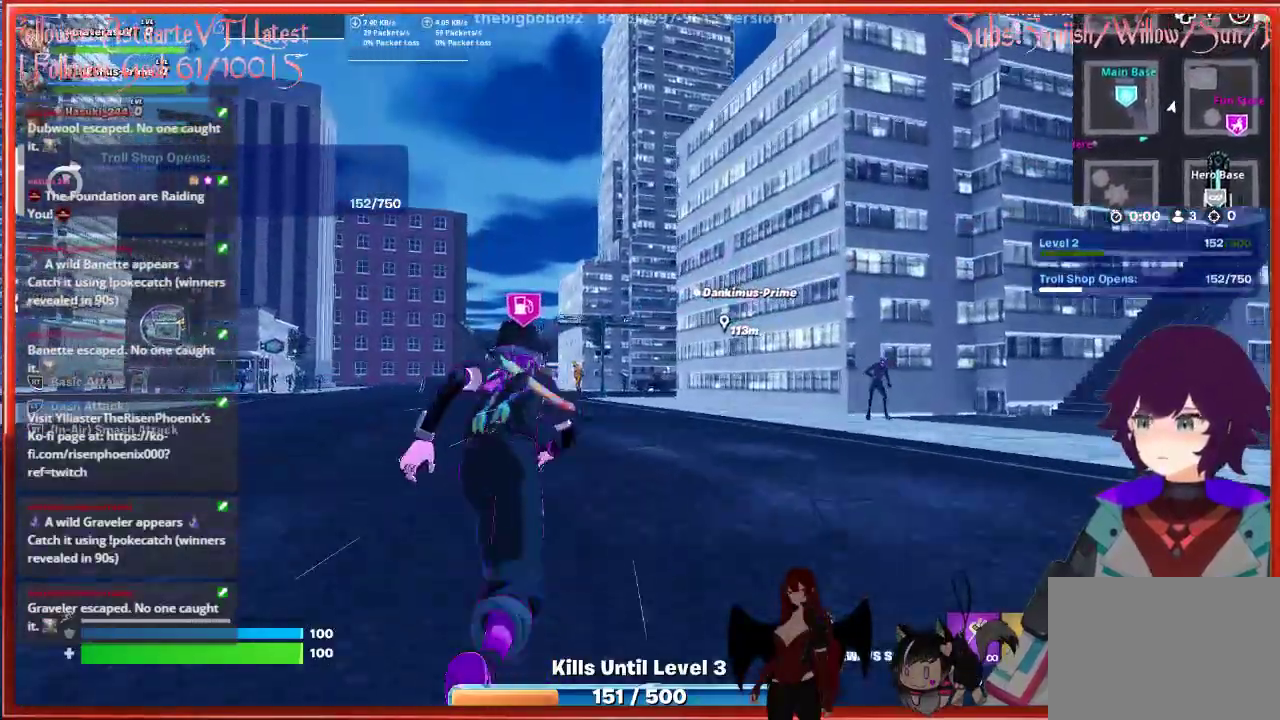
{"buttons": [], "left_stick": "up", "right_stick": "center", "events": []}
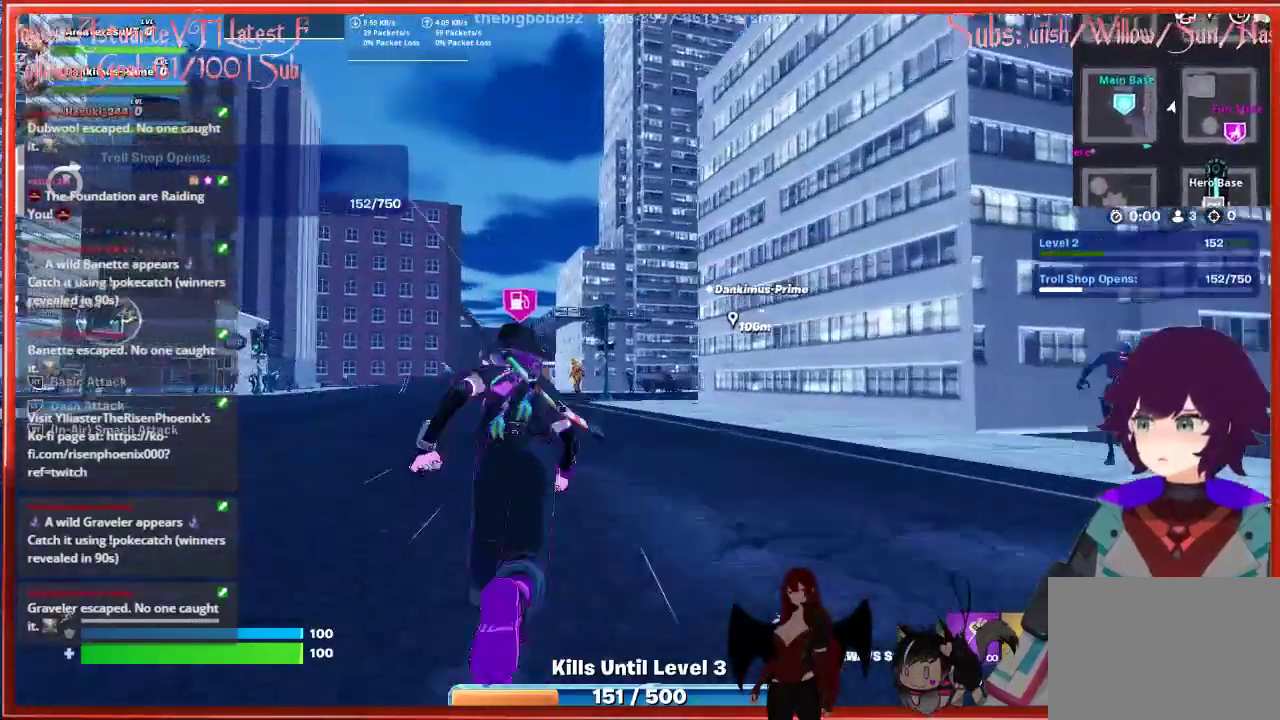
{"buttons": [], "left_stick": "up", "right_stick": "center", "events": []}
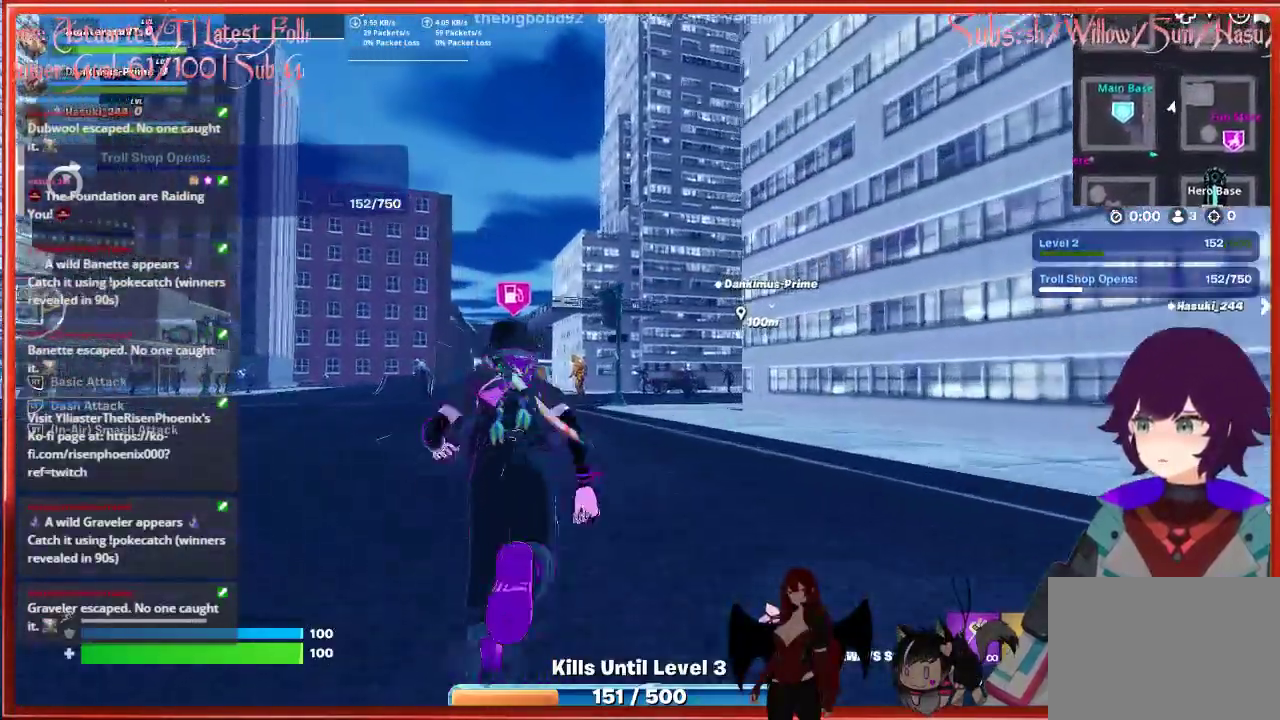
{"buttons": [], "left_stick": "up", "right_stick": "center", "events": []}